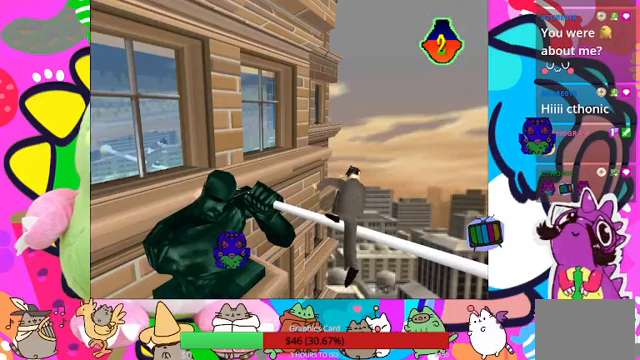
Gameplay with a controller (PlayStation layout); each line is a JSON object with the inputs held at the frame after it. "events" lists button and stick changes between this image and that frame as [ms after this image, input, new state], when the widget could be followed in between. Not read: L3 R3.
{"buttons": [], "left_stick": "center", "right_stick": "center", "events": []}
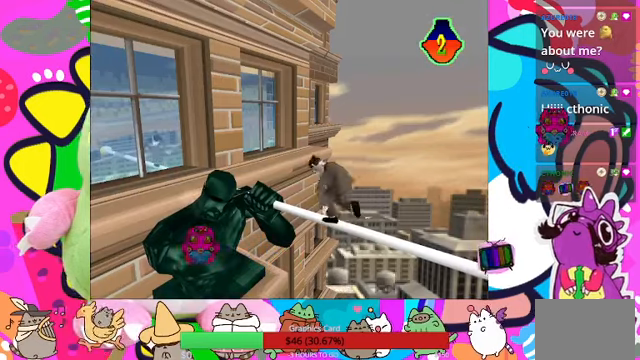
{"buttons": [], "left_stick": "center", "right_stick": "center", "events": []}
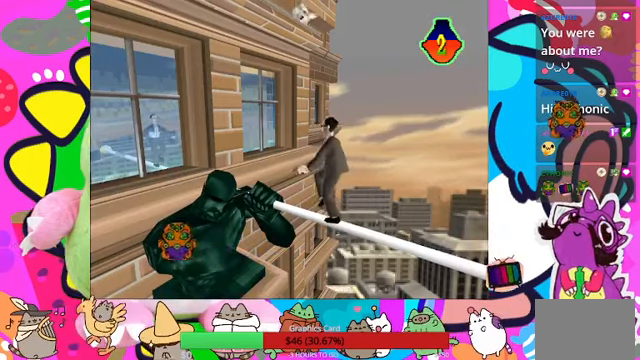
{"buttons": [], "left_stick": "center", "right_stick": "center", "events": []}
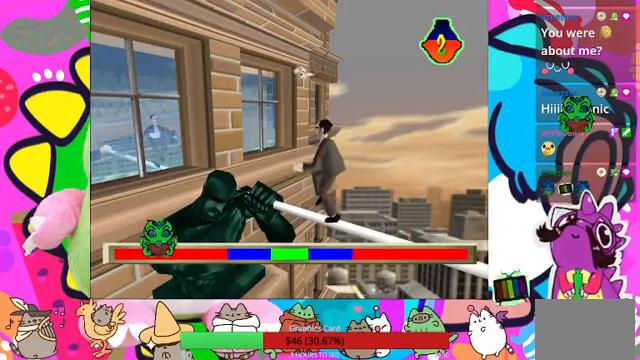
{"buttons": [], "left_stick": "center", "right_stick": "center", "events": []}
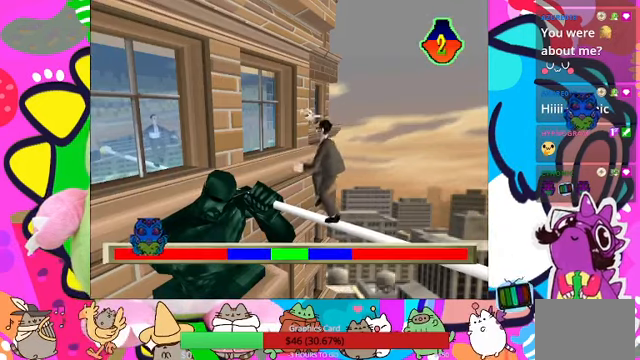
{"buttons": [], "left_stick": "center", "right_stick": "center", "events": [[133, "CROSS", "down"], [300, "CROSS", "up"]]}
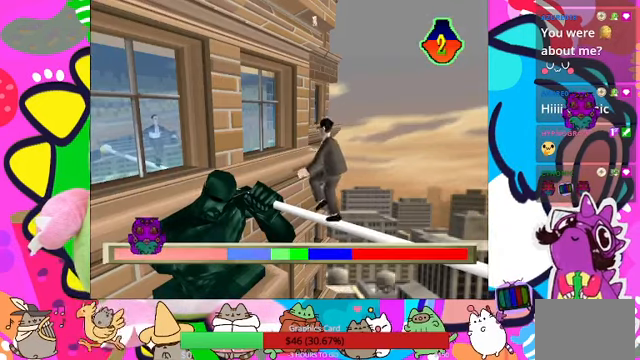
{"buttons": [], "left_stick": "center", "right_stick": "center", "events": []}
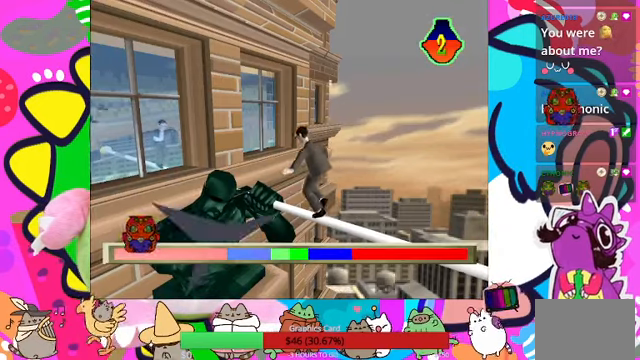
{"buttons": [], "left_stick": "center", "right_stick": "center", "events": []}
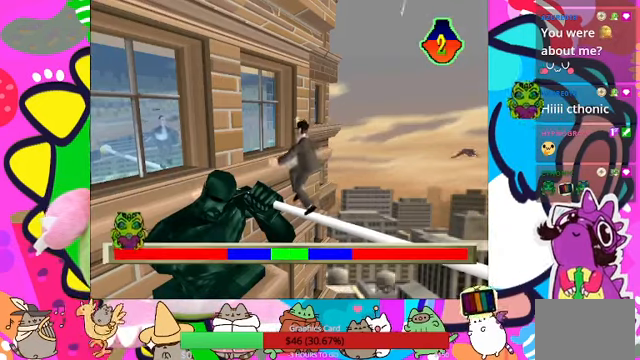
{"buttons": [], "left_stick": "center", "right_stick": "center", "events": []}
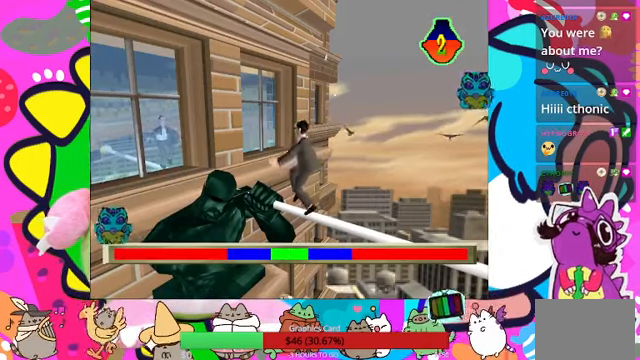
{"buttons": [], "left_stick": "center", "right_stick": "center", "events": []}
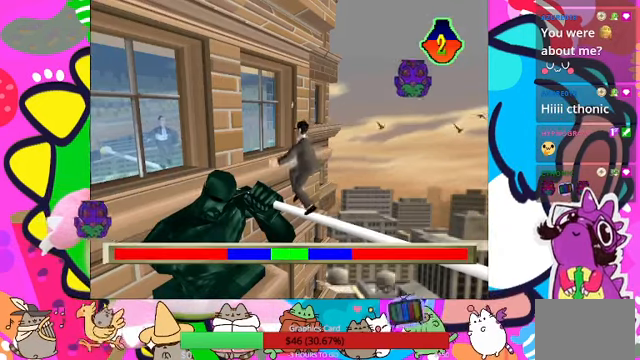
{"buttons": [], "left_stick": "center", "right_stick": "center", "events": [[133, "CROSS", "down"], [267, "CROSS", "up"]]}
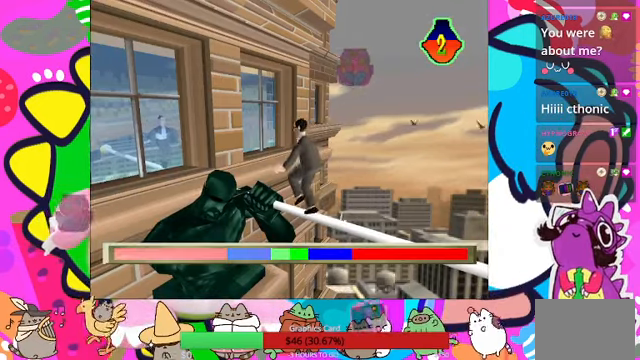
{"buttons": [], "left_stick": "center", "right_stick": "center", "events": []}
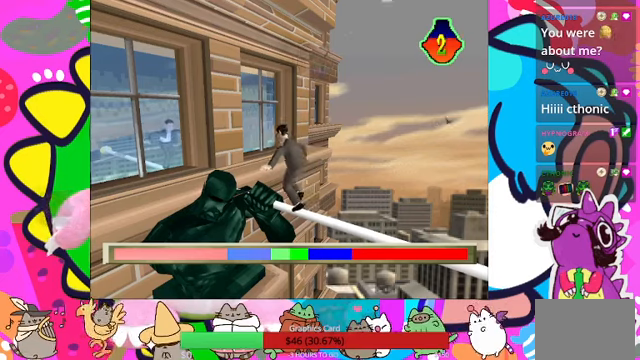
{"buttons": [], "left_stick": "center", "right_stick": "center", "events": []}
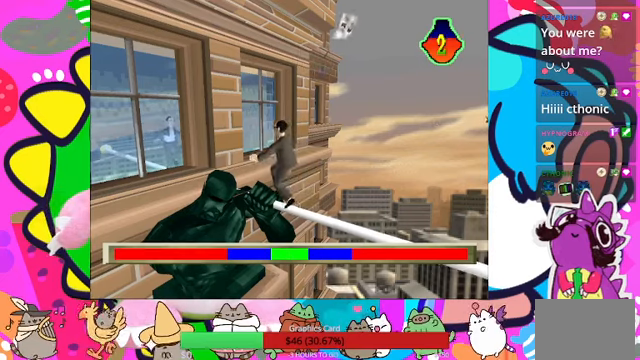
{"buttons": [], "left_stick": "center", "right_stick": "center", "events": []}
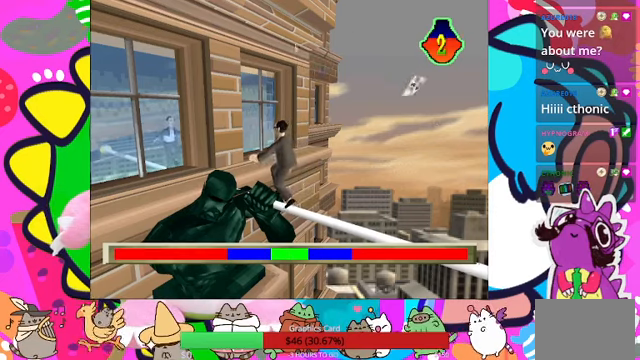
{"buttons": ["CROSS"], "left_stick": "center", "right_stick": "center", "events": [[400, "CROSS", "down"]]}
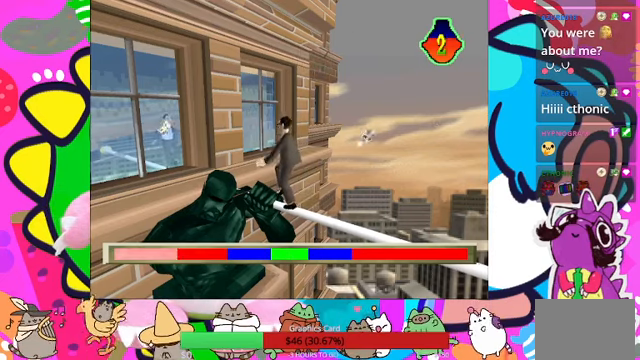
{"buttons": [], "left_stick": "center", "right_stick": "center", "events": [[33, "CROSS", "up"]]}
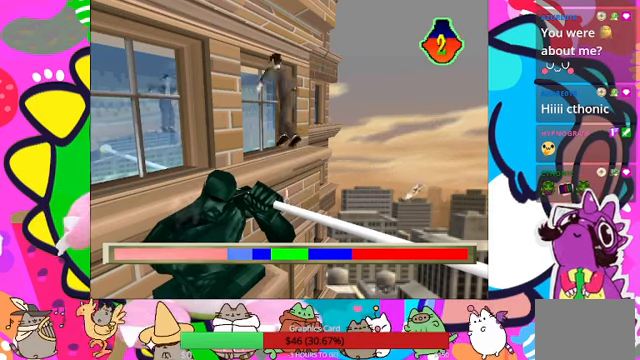
{"buttons": [], "left_stick": "center", "right_stick": "center", "events": []}
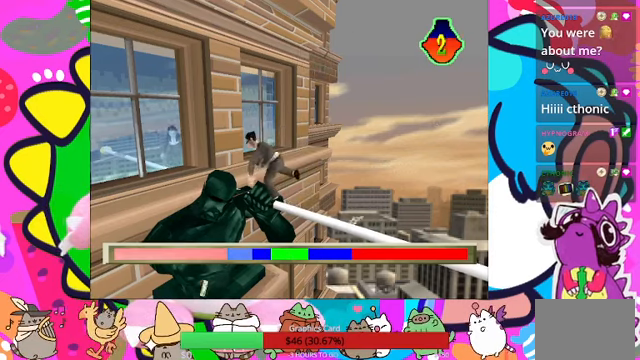
{"buttons": [], "left_stick": "center", "right_stick": "center", "events": []}
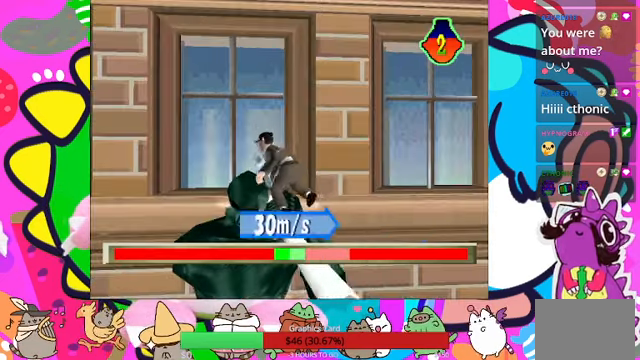
{"buttons": ["DPAD_LEFT"], "left_stick": "center", "right_stick": "center", "events": [[233, "DPAD_RIGHT", "down"], [333, "DPAD_RIGHT", "up"], [366, "DPAD_LEFT", "down"]]}
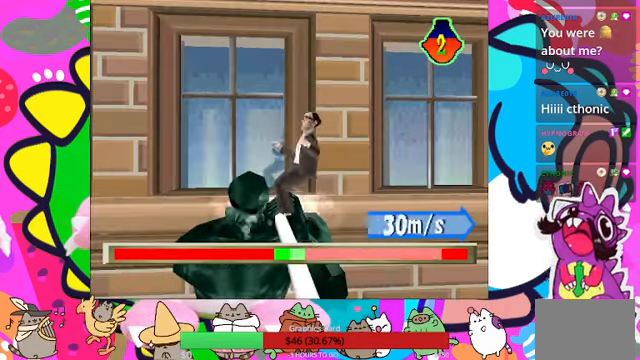
{"buttons": ["DPAD_LEFT"], "left_stick": "center", "right_stick": "center", "events": [[366, "R1", "down"], [500, "R1", "up"]]}
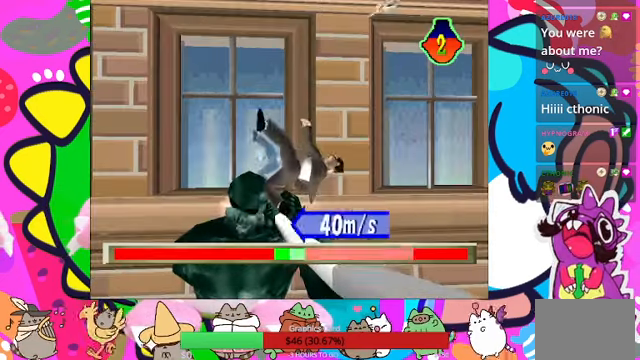
{"buttons": ["DPAD_RIGHT"], "left_stick": "center", "right_stick": "center"}
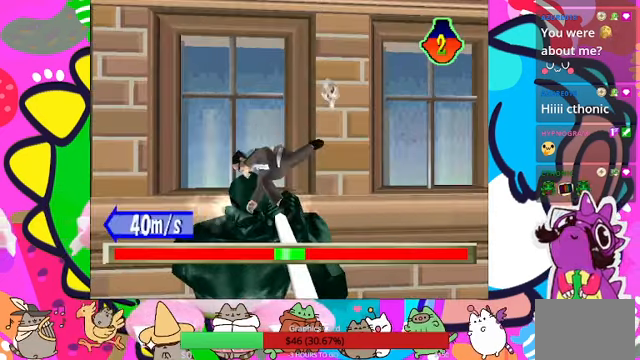
{"buttons": ["DPAD_RIGHT"], "left_stick": "center", "right_stick": "center", "events": [[333, "DPAD_UP", "down"], [433, "DPAD_UP", "up"]]}
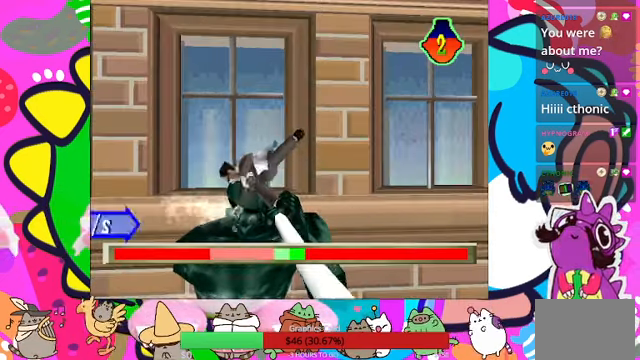
{"buttons": ["DPAD_LEFT"], "left_stick": "center", "right_stick": "center", "events": [[200, "DPAD_LEFT", "down"], [200, "DPAD_RIGHT", "up"], [200, "DPAD_UP", "down"], [234, "DPAD_UP", "up"]]}
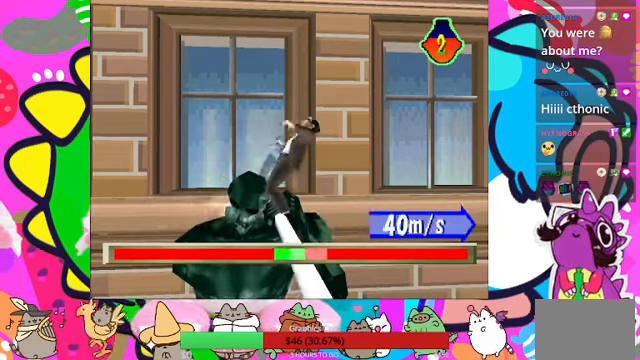
{"buttons": ["DPAD_LEFT"], "left_stick": "center", "right_stick": "center", "events": []}
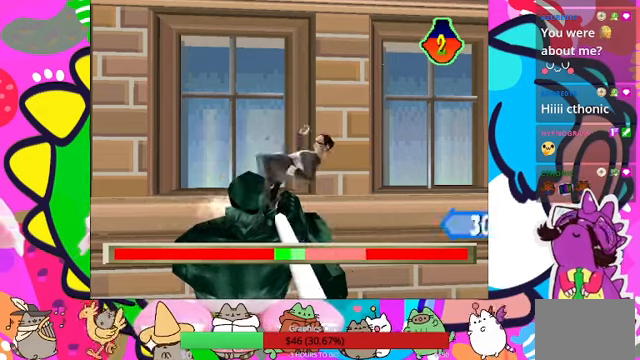
{"buttons": ["DPAD_RIGHT"], "left_stick": "center", "right_stick": "center", "events": [[100, "DPAD_LEFT", "up"], [100, "DPAD_RIGHT", "down"]]}
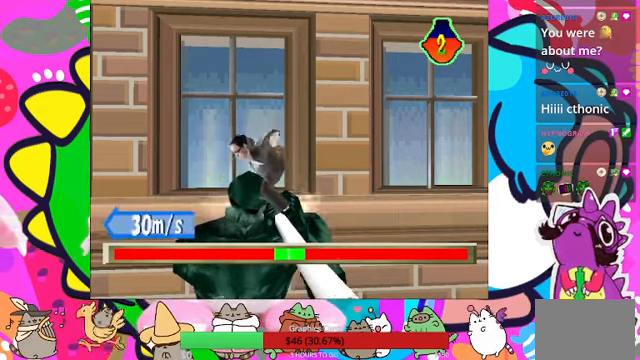
{"buttons": ["DPAD_RIGHT"], "left_stick": "center", "right_stick": "center", "events": []}
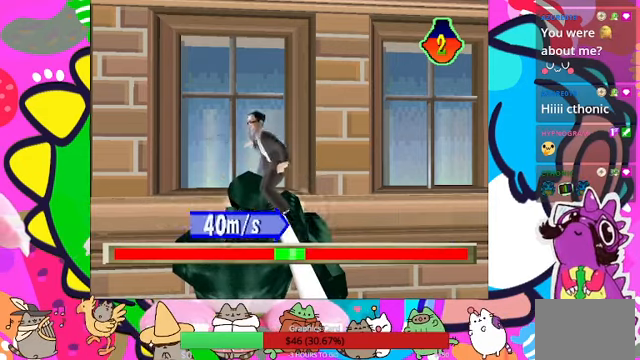
{"buttons": ["DPAD_UP", "DPAD_LEFT"], "left_stick": "center", "right_stick": "center", "events": [[67, "DPAD_LEFT", "down"], [67, "DPAD_RIGHT", "up"], [67, "DPAD_UP", "down"], [100, "DPAD_UP", "up"], [334, "DPAD_UP", "down"]]}
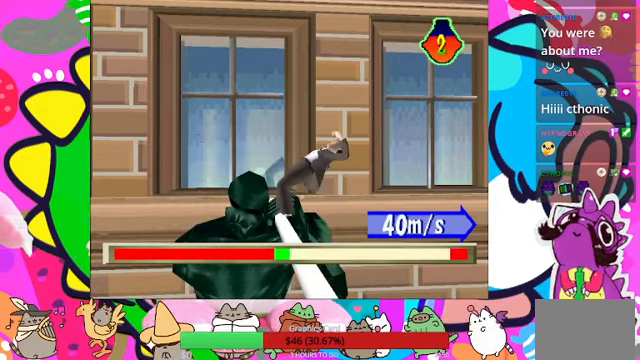
{"buttons": ["DPAD_DOWN", "DPAD_LEFT"], "left_stick": "center", "right_stick": "center", "events": [[467, "DPAD_UP", "up"], [500, "DPAD_DOWN", "down"]]}
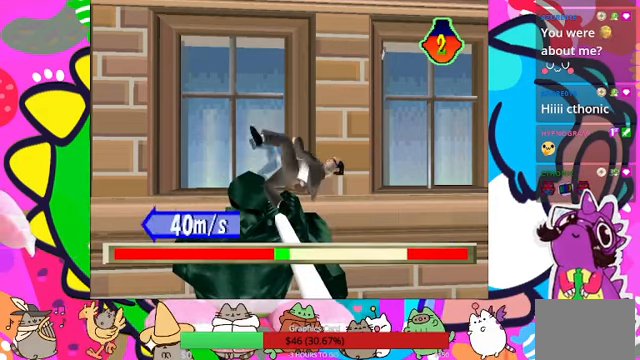
{"buttons": ["DPAD_RIGHT"], "left_stick": "center", "right_stick": "center", "events": [[34, "DPAD_LEFT", "up"], [34, "DPAD_RIGHT", "down"], [67, "DPAD_DOWN", "up"]]}
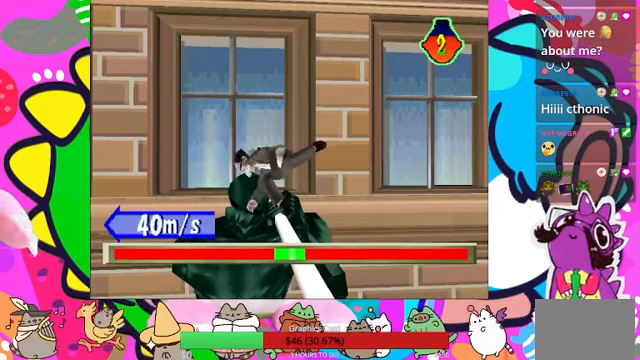
{"buttons": [], "left_stick": "center", "right_stick": "center", "events": [[167, "DPAD_UP", "down"], [234, "DPAD_UP", "up"], [300, "DPAD_LEFT", "down"], [300, "DPAD_RIGHT", "up"], [500, "DPAD_LEFT", "up"]]}